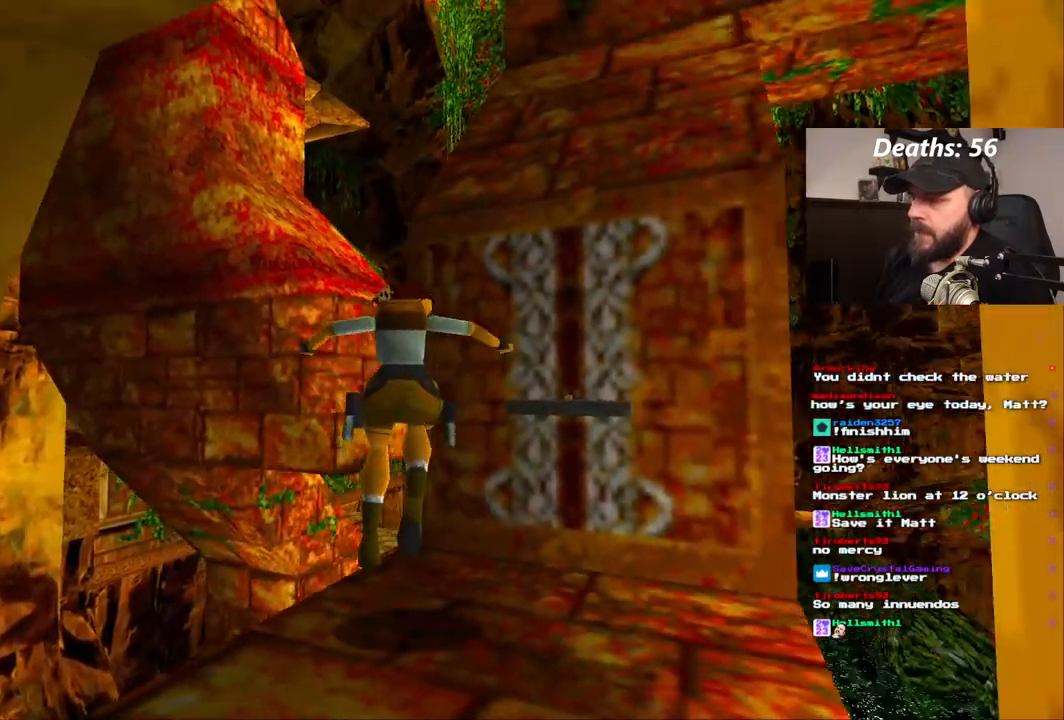
Gameplay with a controller (PlayStation layout); each line is a JSON object with the inputs held at the frame after it (dt_ms = milliseconds from this image to that frame). "events" lists button and stick changes between this image and that frame as [ms after this image, input, new state], when the widget could be followed in between. Not read: DPAD_DOWN L1 L3 R1 R3.
{"dt_ms": 500, "buttons": [], "left_stick": "center", "right_stick": "center", "events": [[117, "DPAD_RIGHT", "up"]]}
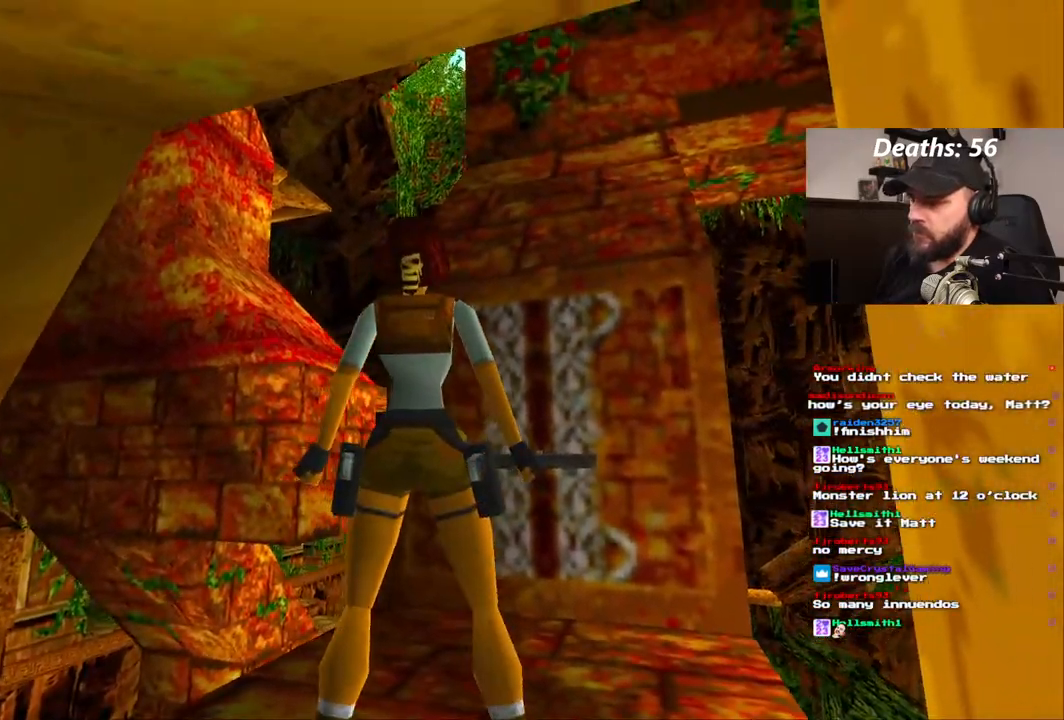
{"dt_ms": 500, "buttons": ["CROSS"], "left_stick": "center", "right_stick": "center", "events": [[250, "CROSS", "down"]]}
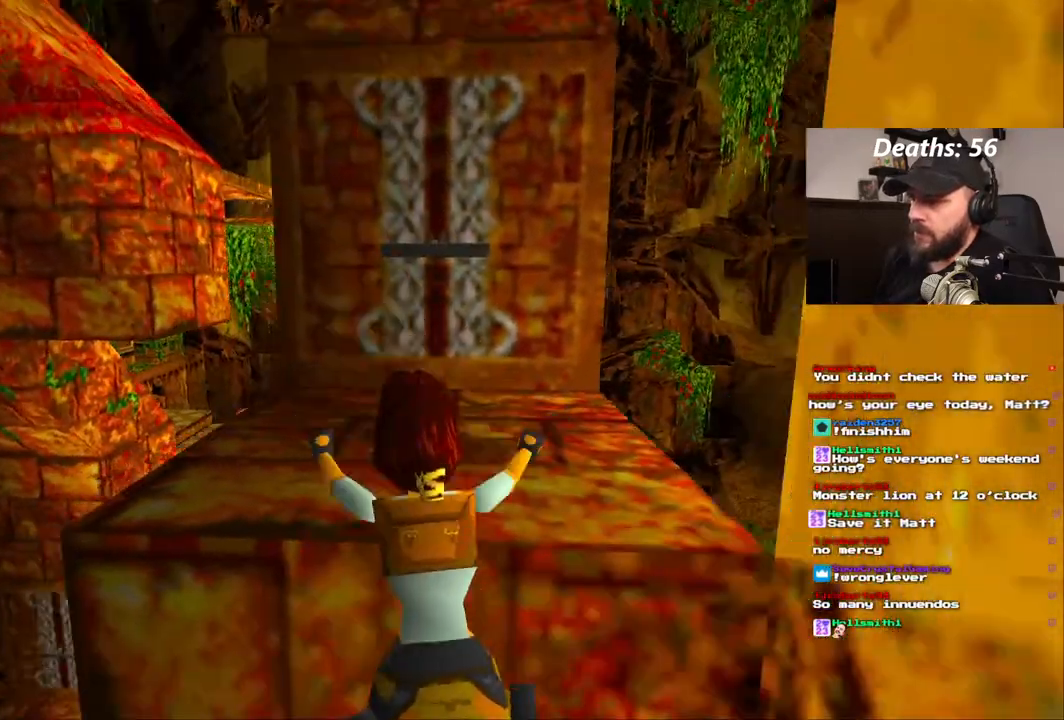
{"dt_ms": 500, "buttons": ["CROSS"], "left_stick": "center", "right_stick": "center", "events": []}
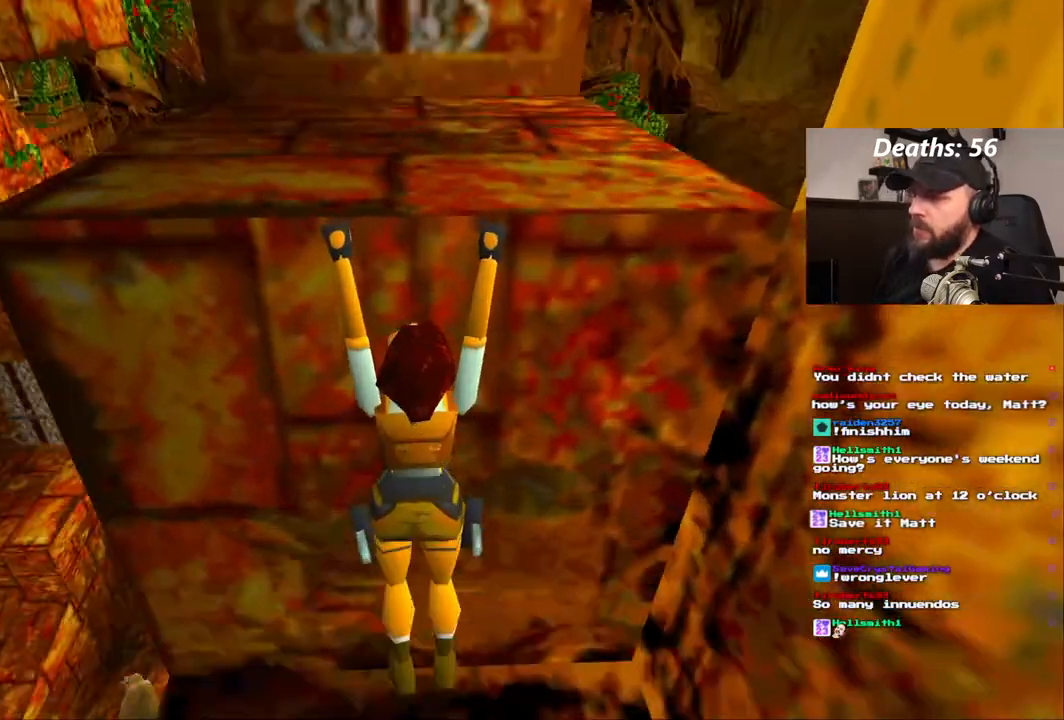
{"dt_ms": 500, "buttons": ["CROSS", "DPAD_RIGHT"], "left_stick": "center", "right_stick": "center", "events": [[333, "DPAD_RIGHT", "down"]]}
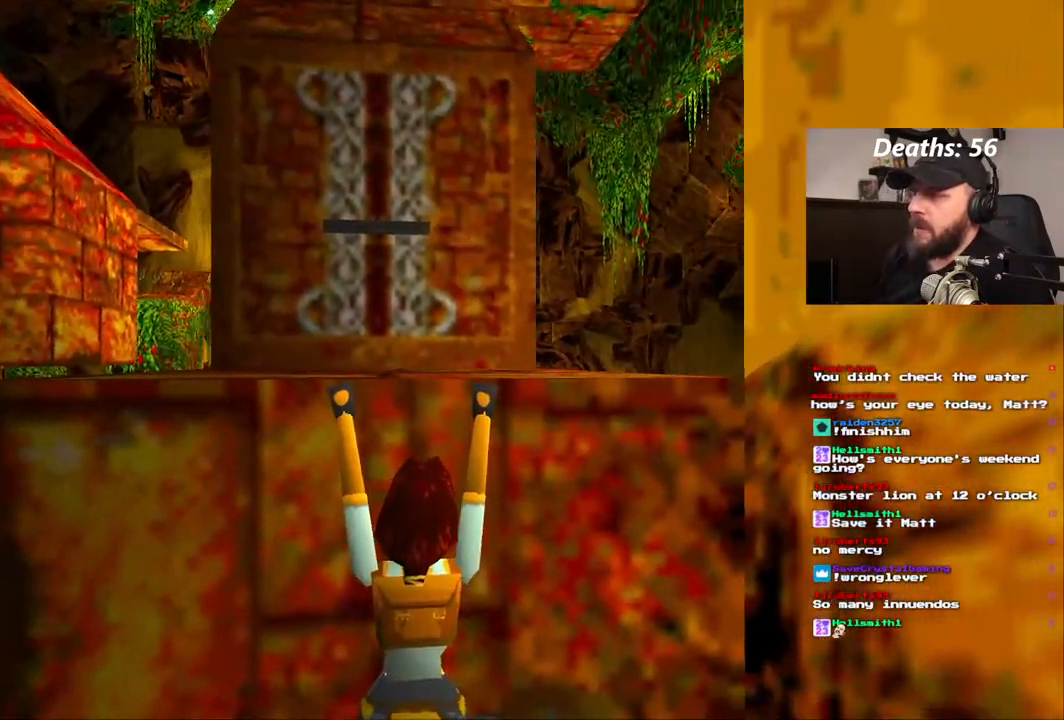
{"dt_ms": 500, "buttons": ["CROSS"], "left_stick": "center", "right_stick": "center", "events": [[83, "DPAD_RIGHT", "up"]]}
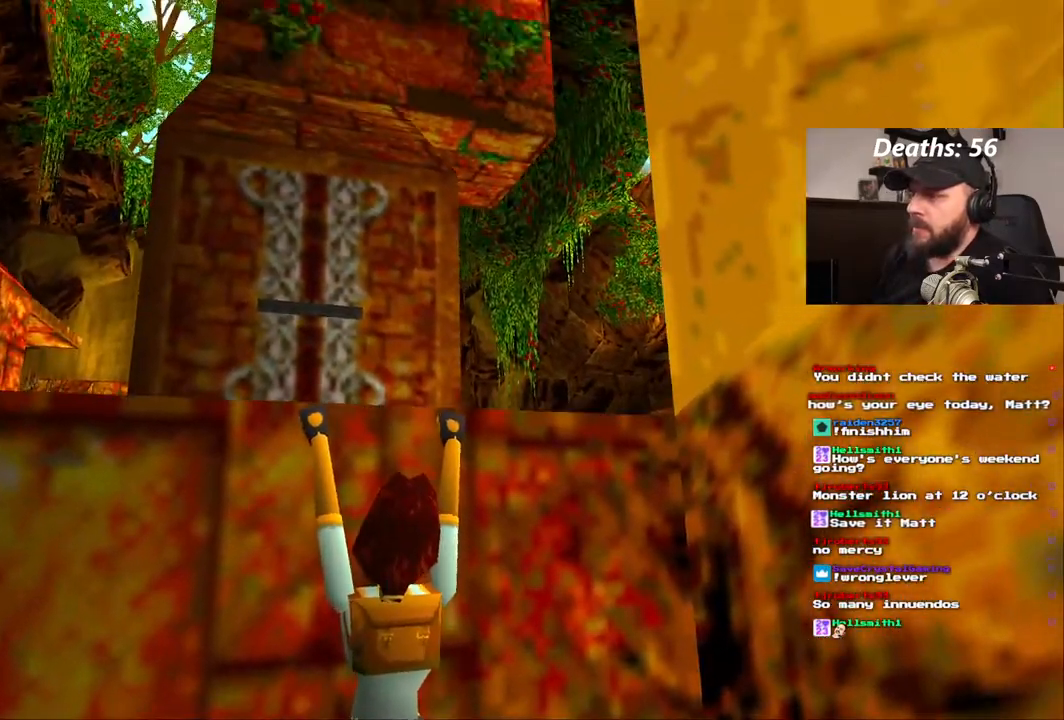
{"dt_ms": 500, "buttons": ["CROSS", "DPAD_LEFT"], "left_stick": "center", "right_stick": "center", "events": [[317, "DPAD_LEFT", "down"]]}
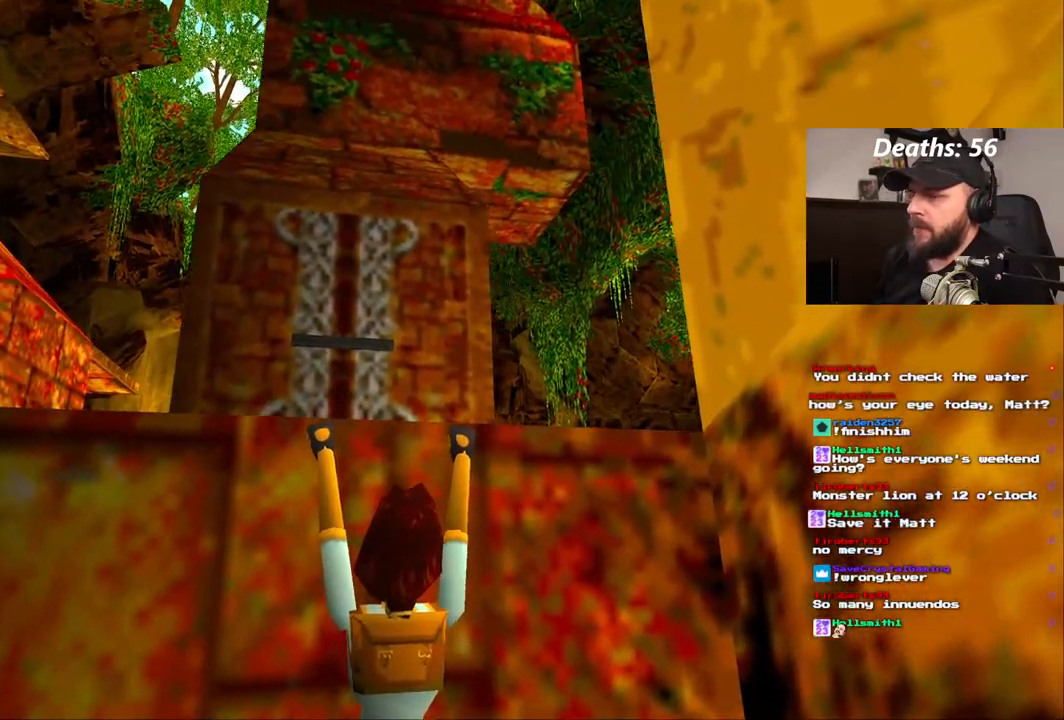
{"dt_ms": 500, "buttons": ["CROSS"], "left_stick": "center", "right_stick": "center", "events": [[267, "DPAD_LEFT", "up"], [283, "DPAD_UP", "down"], [500, "DPAD_UP", "up"]]}
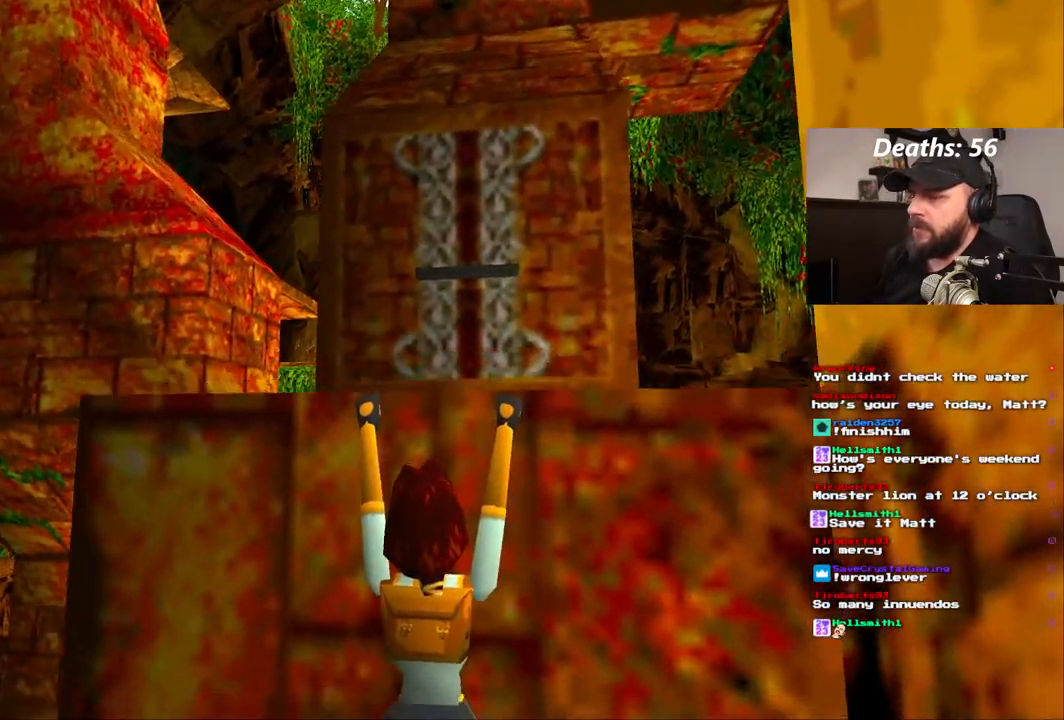
{"dt_ms": 500, "buttons": ["CROSS"], "left_stick": "center", "right_stick": "center", "events": []}
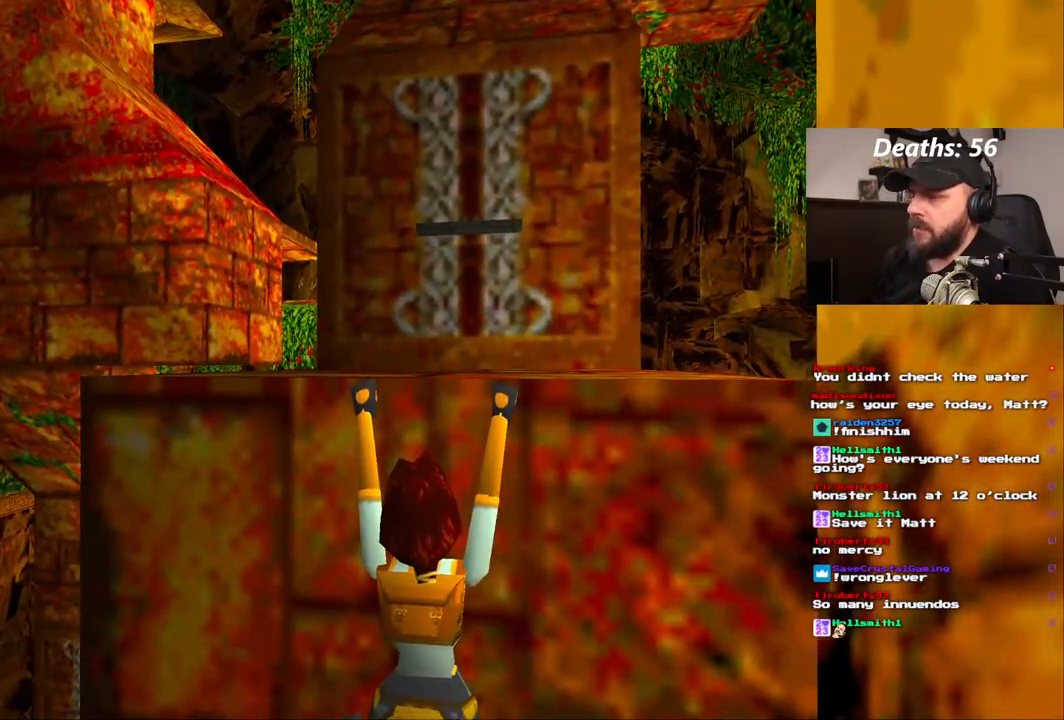
{"dt_ms": 500, "buttons": ["CROSS", "DPAD_UP"], "left_stick": "center", "right_stick": "center", "events": [[333, "DPAD_UP", "down"]]}
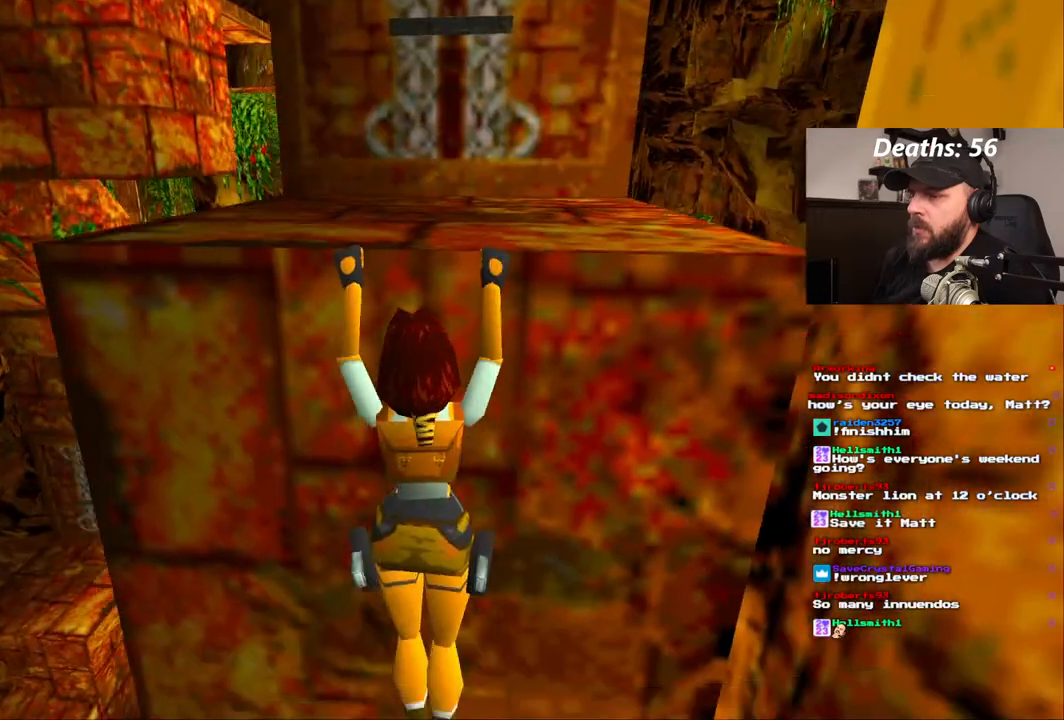
{"dt_ms": 500, "buttons": ["CROSS"], "left_stick": "center", "right_stick": "center", "events": [[217, "DPAD_UP", "up"]]}
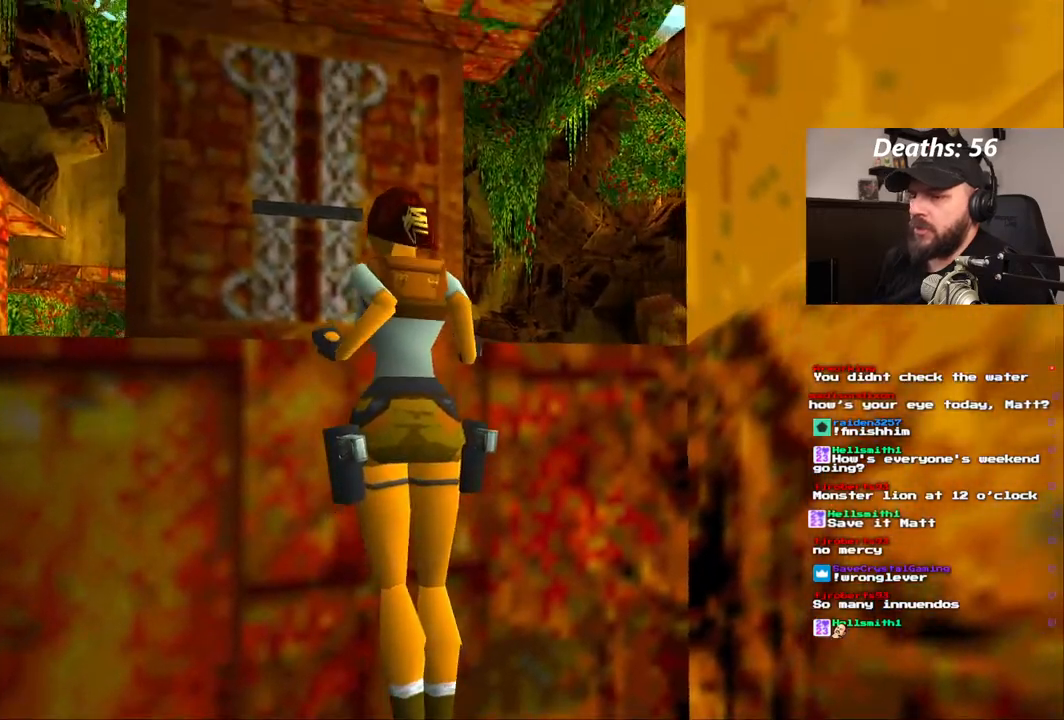
{"dt_ms": 500, "buttons": [], "left_stick": "center", "right_stick": "center", "events": [[67, "CROSS", "up"]]}
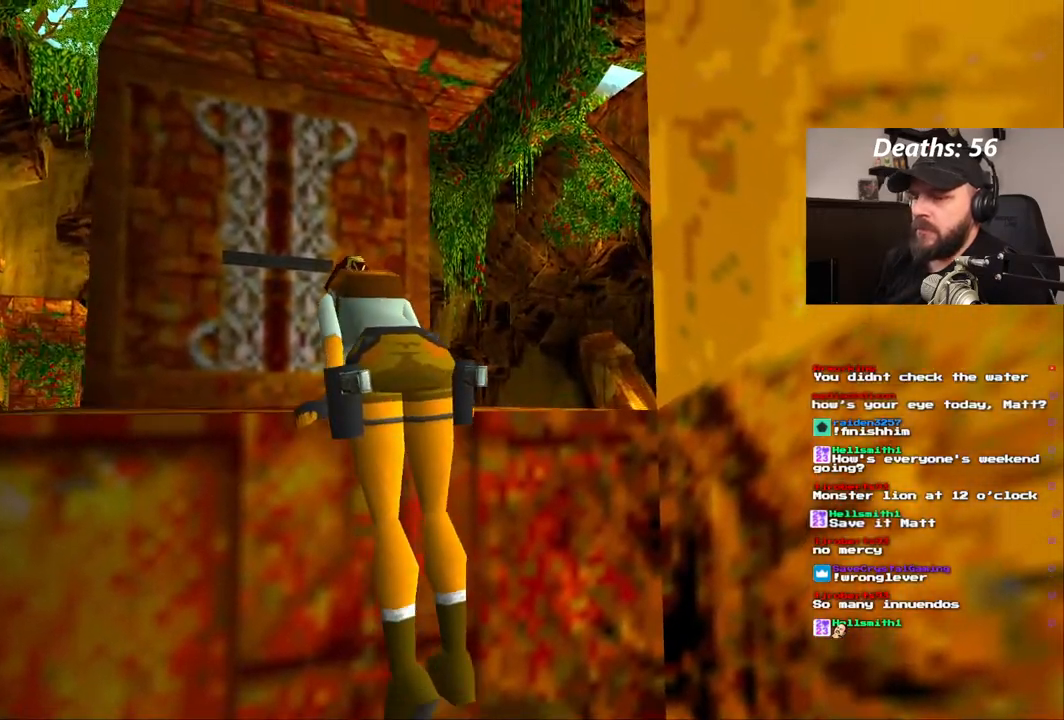
{"dt_ms": 500, "buttons": [], "left_stick": "center", "right_stick": "center", "events": []}
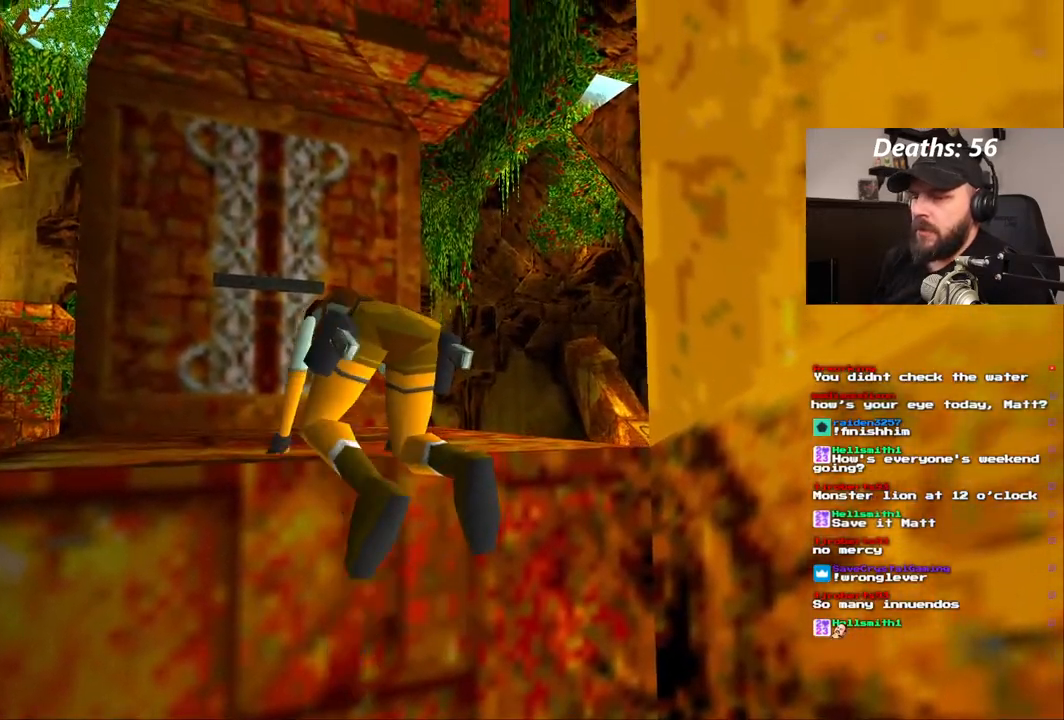
{"dt_ms": 500, "buttons": [], "left_stick": "center", "right_stick": "center", "events": []}
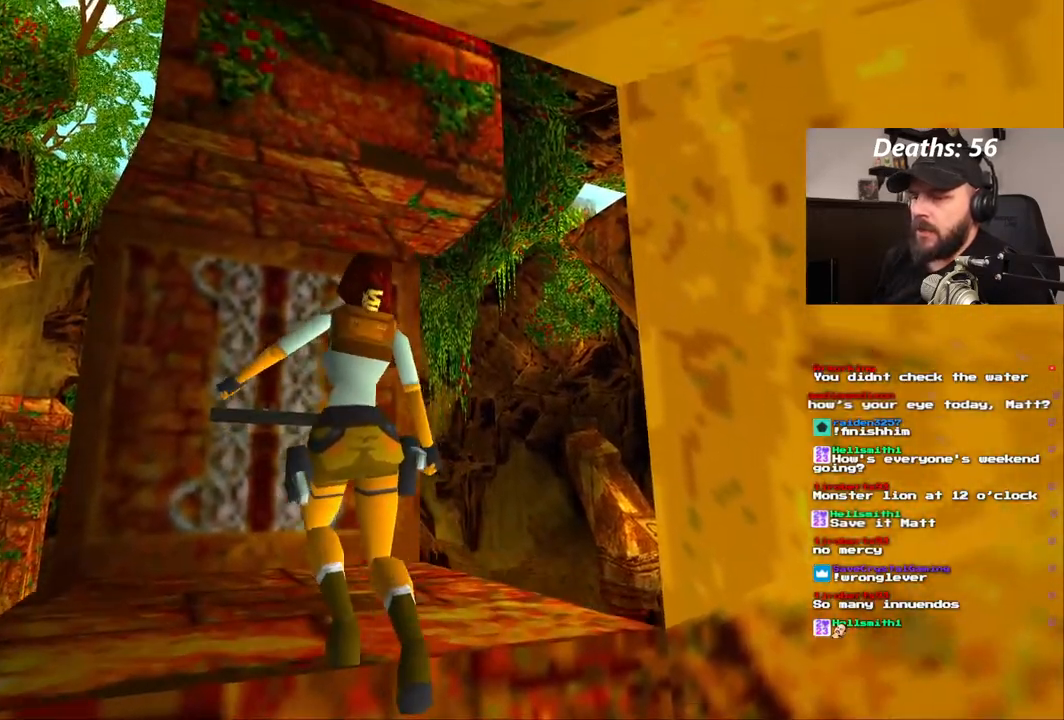
{"dt_ms": 500, "buttons": ["DPAD_LEFT"], "left_stick": "center", "right_stick": "center", "events": [[217, "DPAD_LEFT", "down"]]}
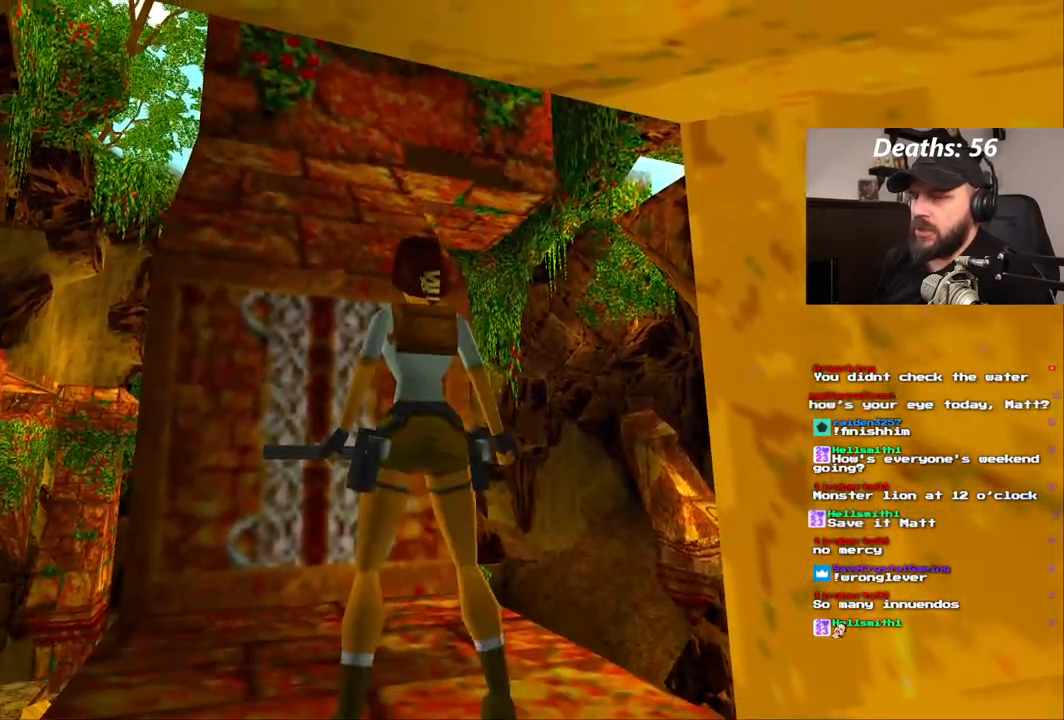
{"dt_ms": 500, "buttons": [], "left_stick": "center", "right_stick": "center", "events": [[500, "DPAD_LEFT", "up"]]}
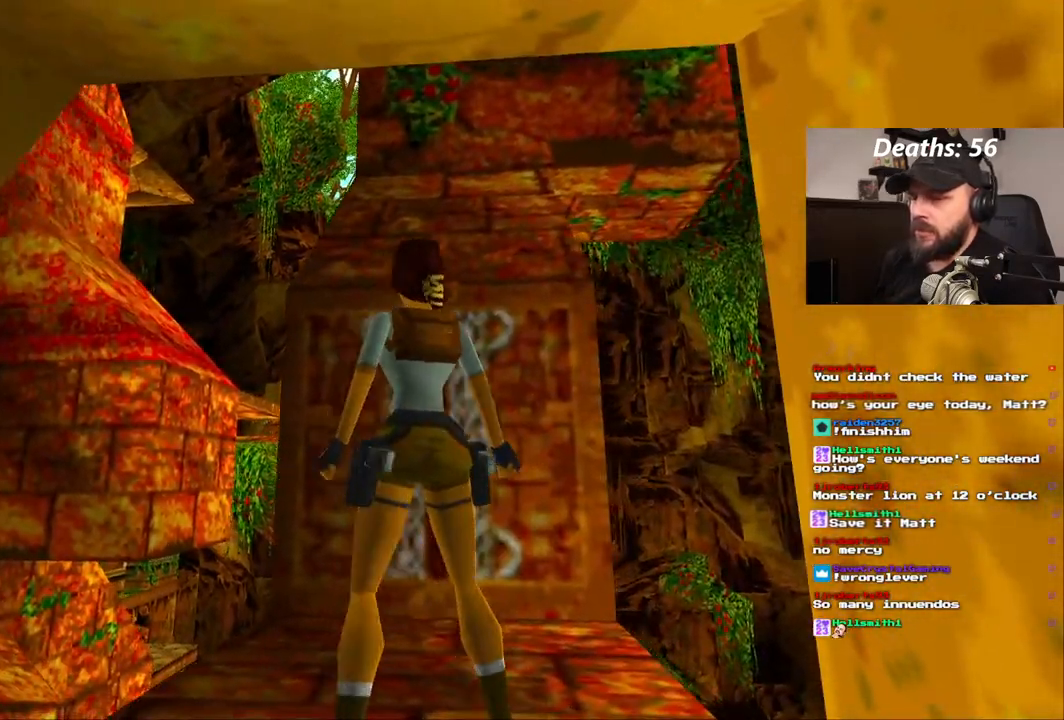
{"dt_ms": 1000, "buttons": ["DPAD_UP", "DPAD_LEFT"], "left_stick": "center", "right_stick": "center"}